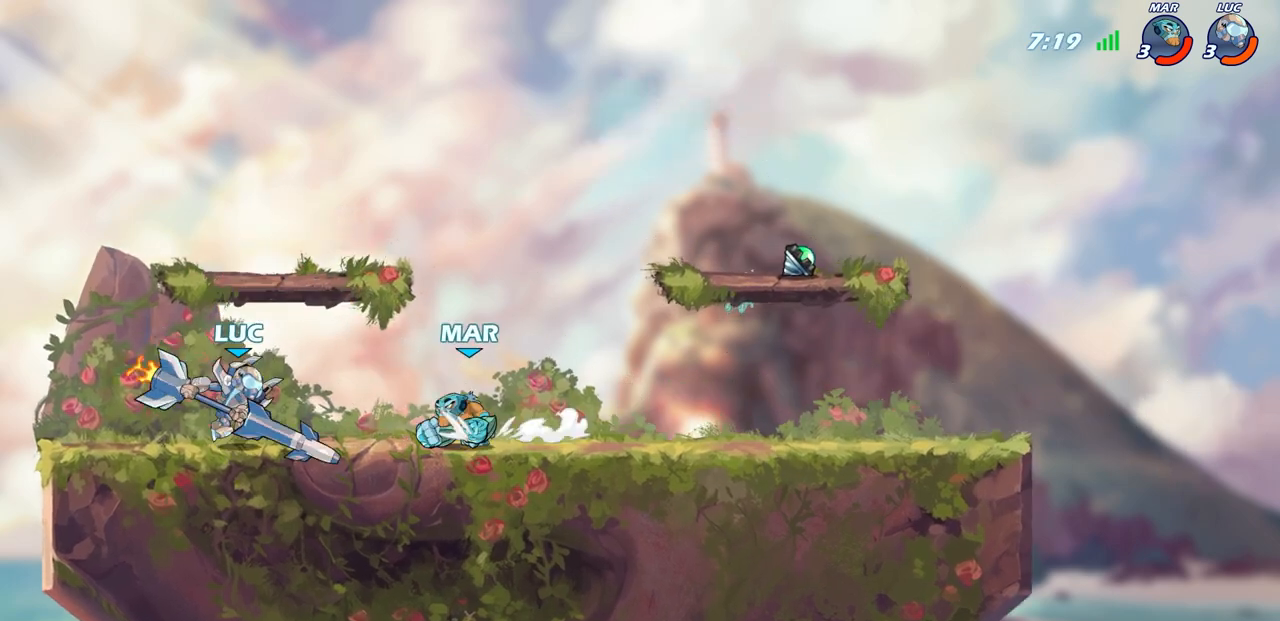
Gameplay with a controller (PlayStation layout); each line is a JSON object with the inputs held at the frame after it. "events" lists button and stick changes between this image and that frame as [ms after this image, input, new state], when the widget could be followed in between.
{"buttons": [], "left_stick": "right", "right_stick": "center", "events": []}
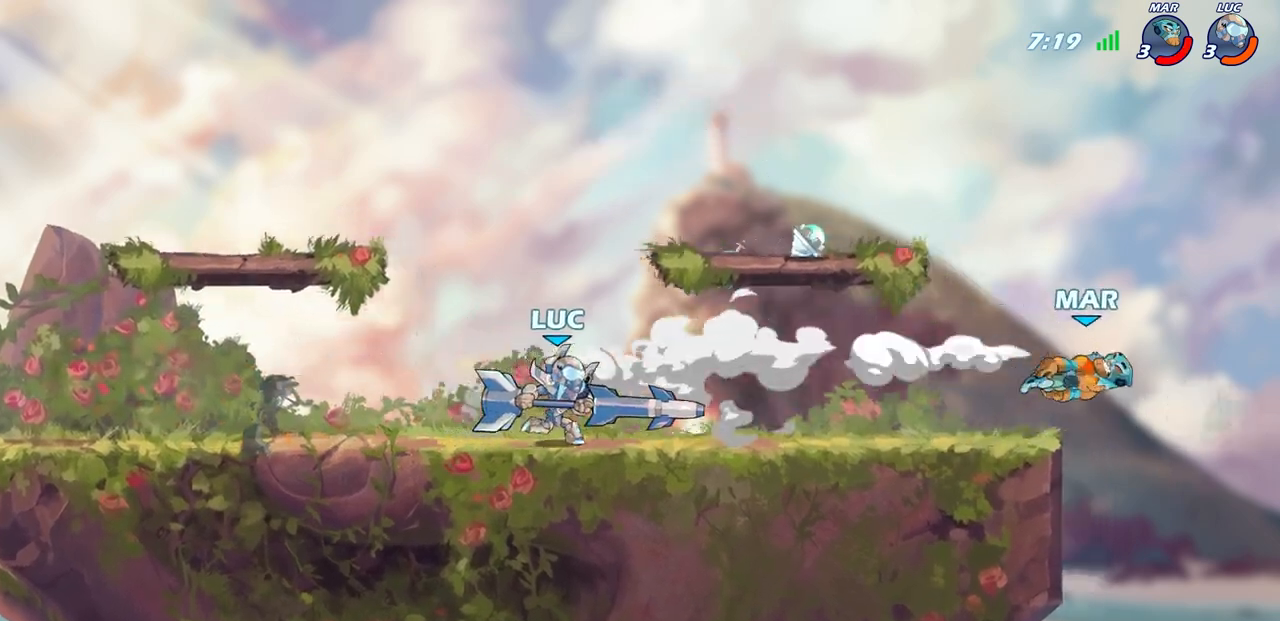
{"buttons": [], "left_stick": "center", "right_stick": "center", "events": [[183, "left_stick", "center"]]}
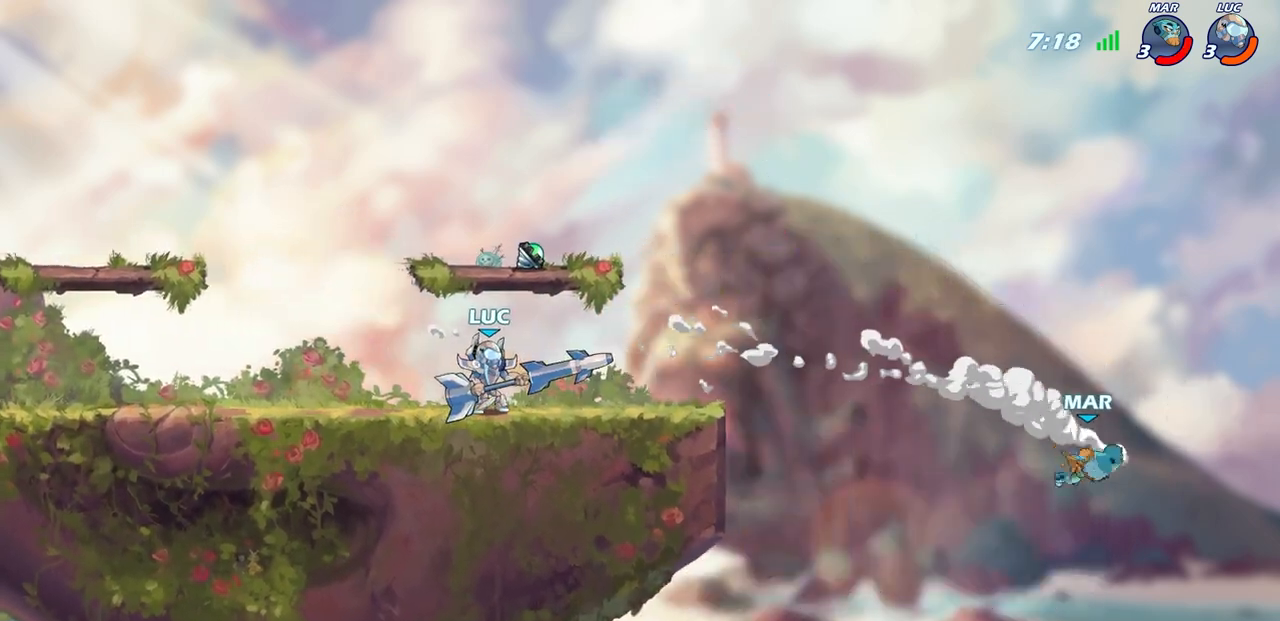
{"buttons": [], "left_stick": "center", "right_stick": "center", "events": []}
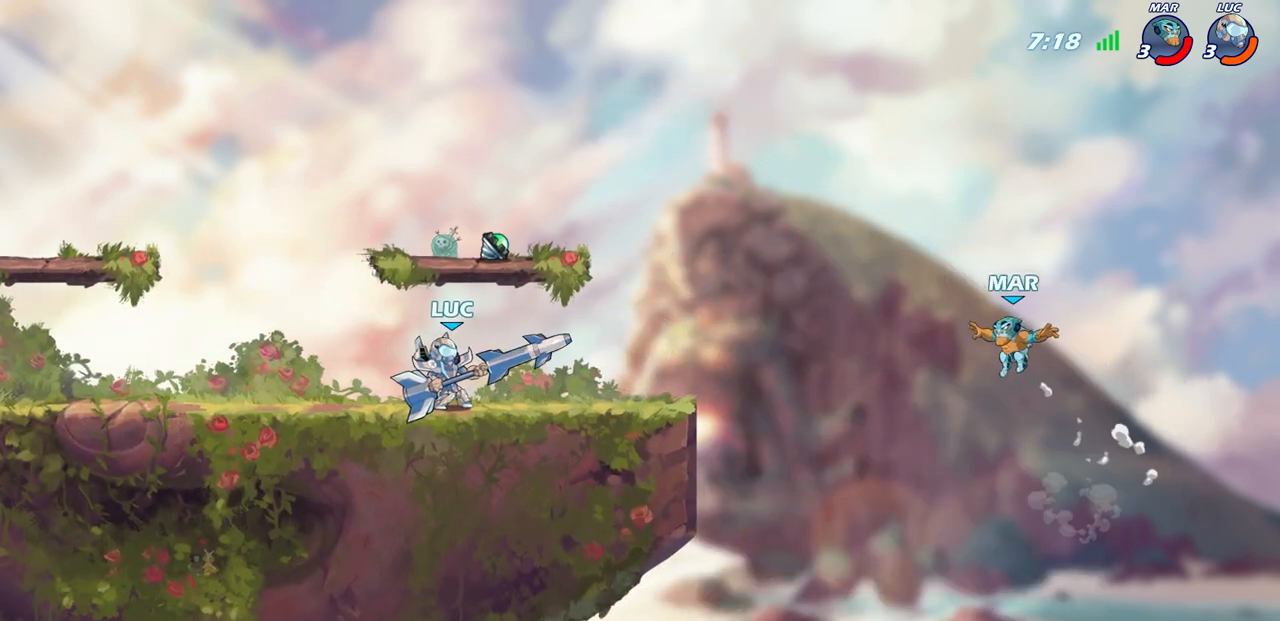
{"buttons": [], "left_stick": "center", "right_stick": "center", "events": [[83, "left_stick", "right"], [150, "R2", "down"], [200, "CIRCLE", "down"], [217, "left_stick", "center"], [317, "R2", "up"], [383, "CIRCLE", "up"]]}
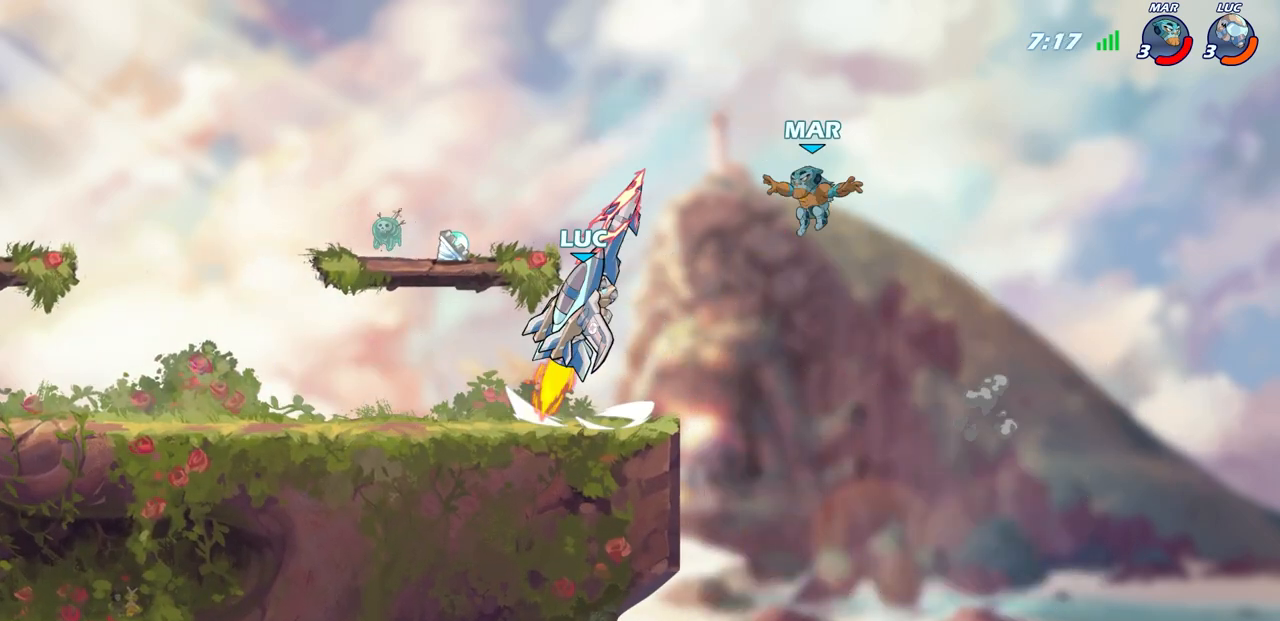
{"buttons": [], "left_stick": "center", "right_stick": "center", "events": []}
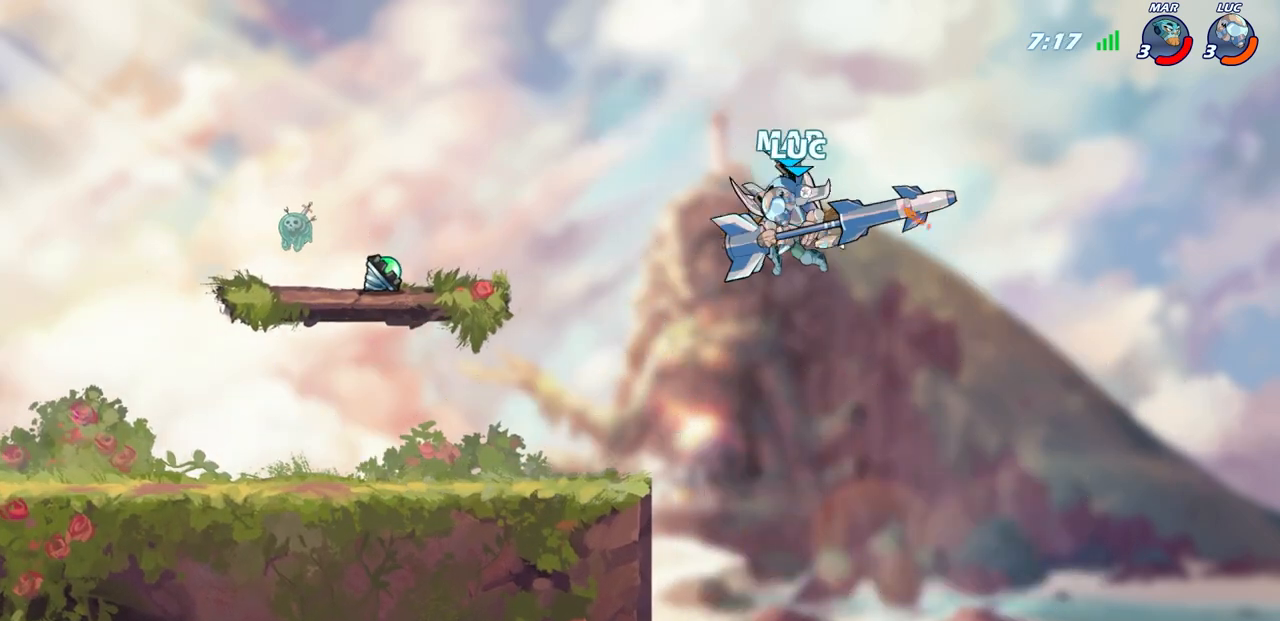
{"buttons": ["CROSS"], "left_stick": "left", "right_stick": "center", "events": [[67, "left_stick", "right"], [250, "left_stick", "down"], [350, "left_stick", "left"], [433, "CROSS", "down"]]}
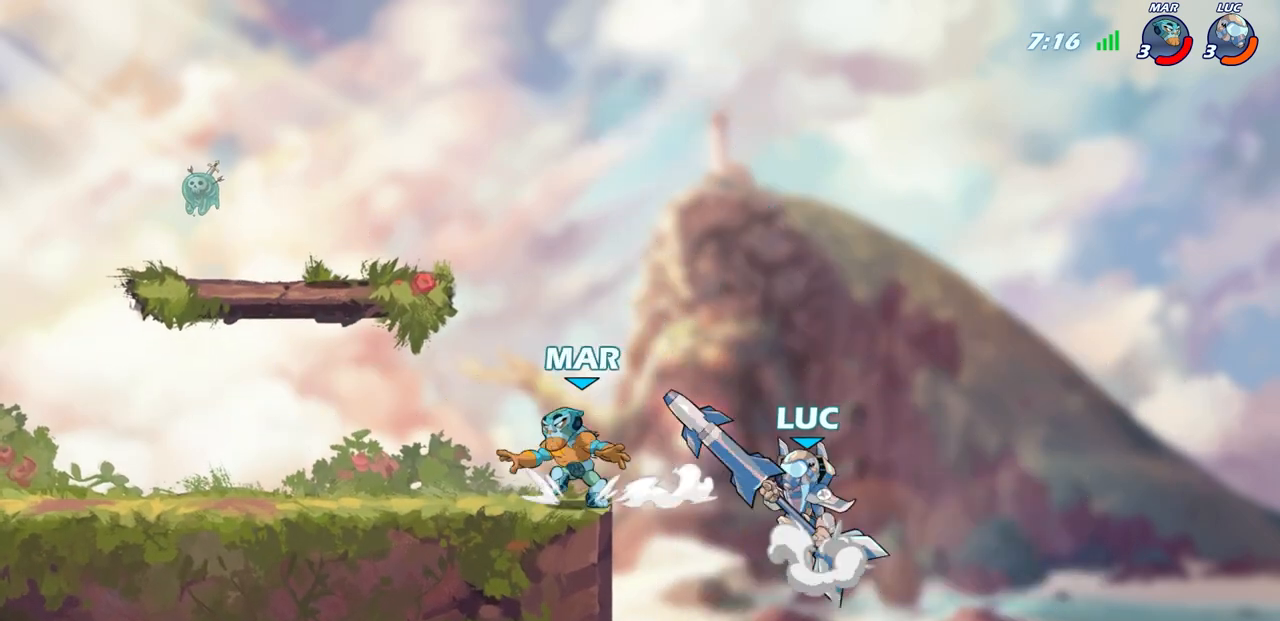
{"buttons": ["CROSS"], "left_stick": "left", "right_stick": "center", "events": [[67, "CROSS", "up"], [483, "CROSS", "down"]]}
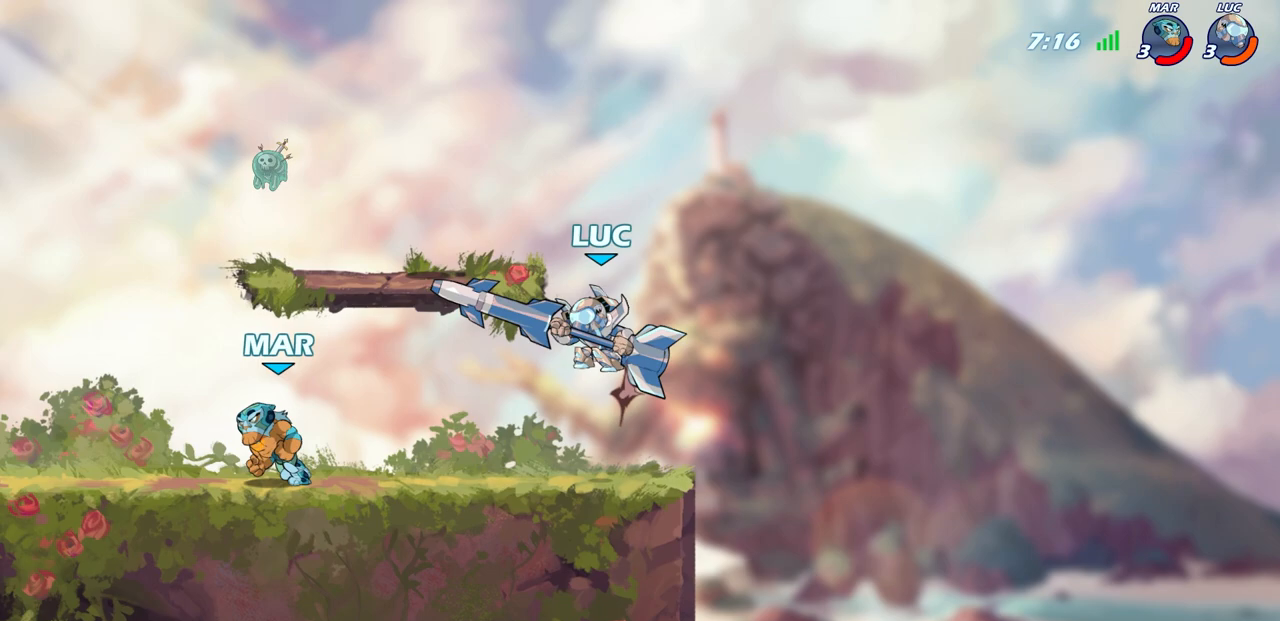
{"buttons": [], "left_stick": "left", "right_stick": "center", "events": [[183, "CROSS", "up"]]}
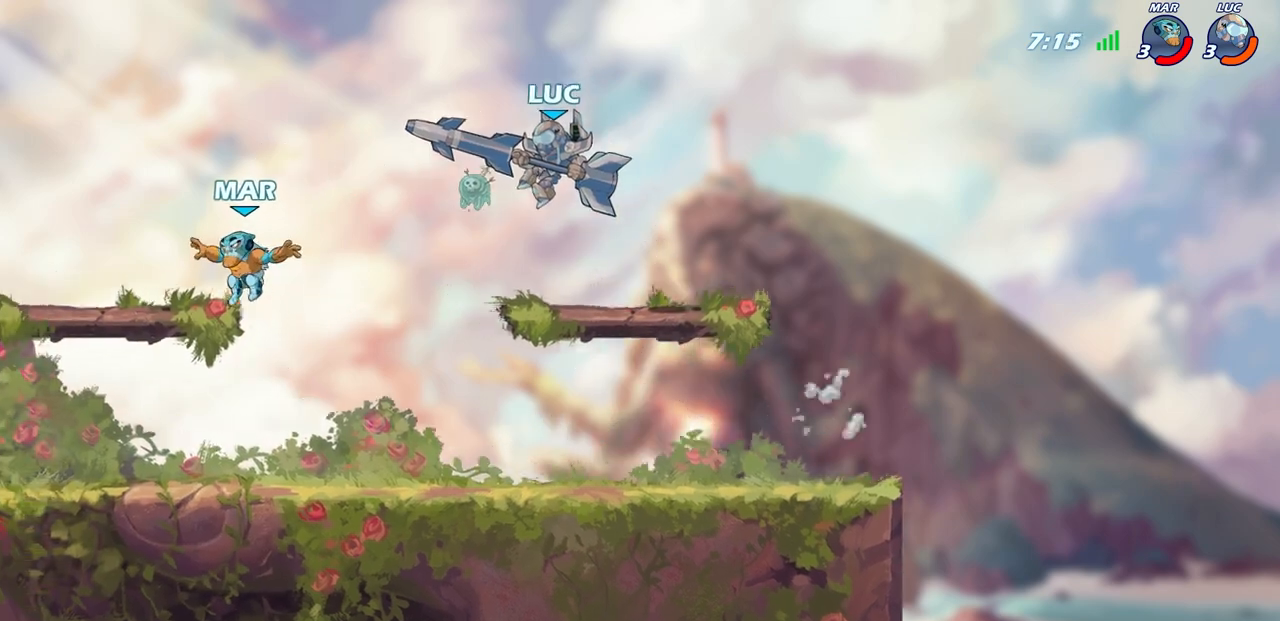
{"buttons": [], "left_stick": "left", "right_stick": "center", "events": [[217, "SQUARE", "down"], [333, "SQUARE", "up"]]}
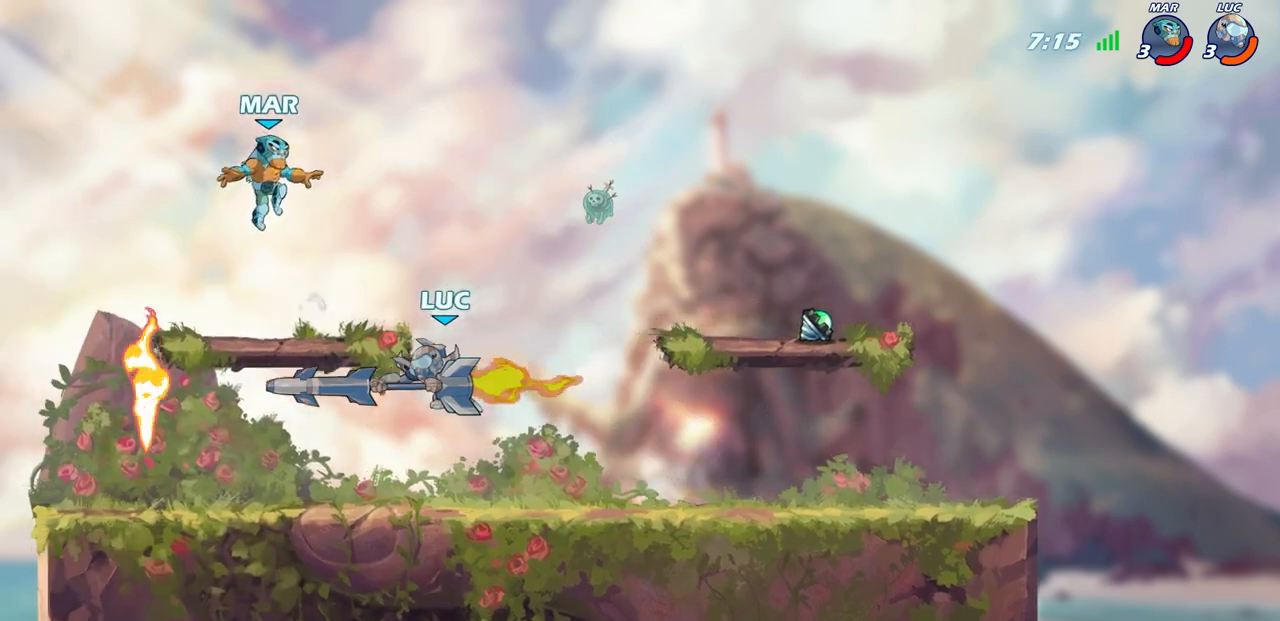
{"buttons": [], "left_stick": "right", "right_stick": "center", "events": [[217, "left_stick", "right"]]}
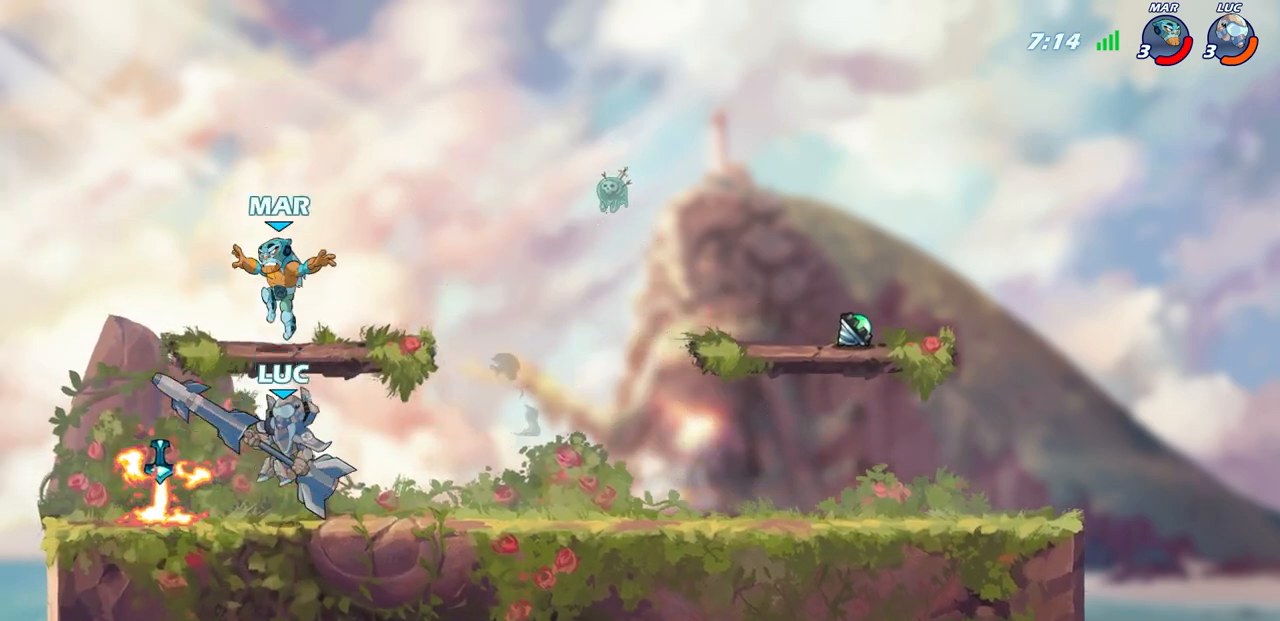
{"buttons": [], "left_stick": "center", "right_stick": "center", "events": [[83, "left_stick", "left"], [167, "CIRCLE", "down"], [217, "CIRCLE", "up"], [217, "left_stick", "center"]]}
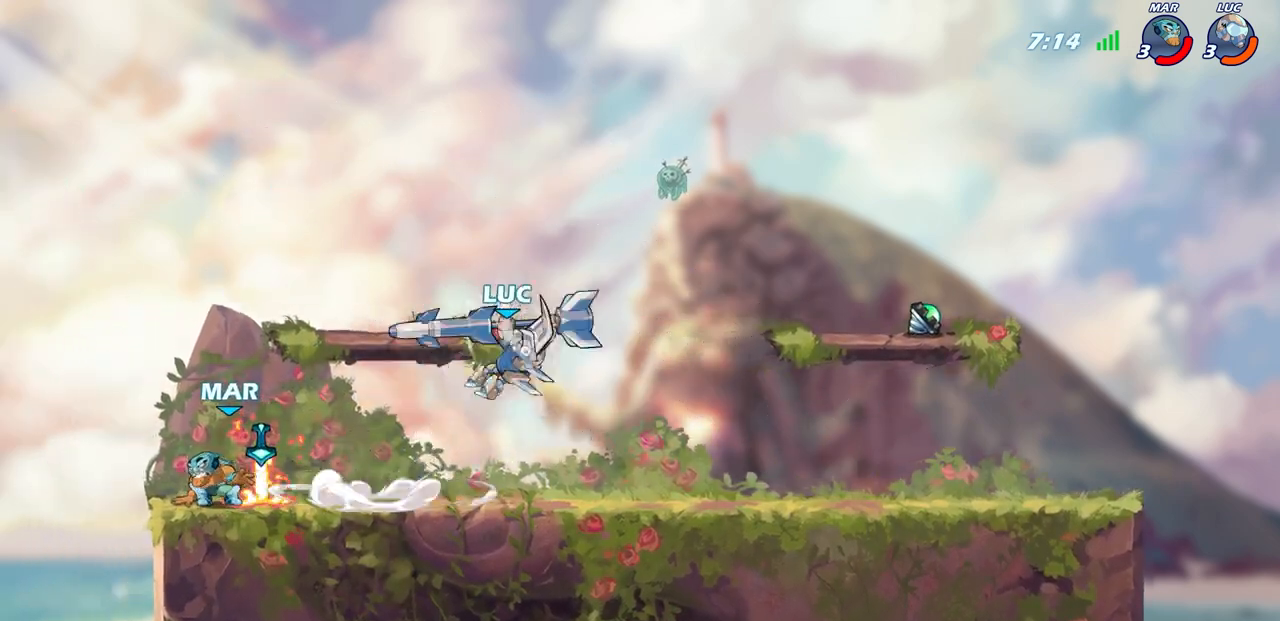
{"buttons": [], "left_stick": "center", "right_stick": "center", "events": []}
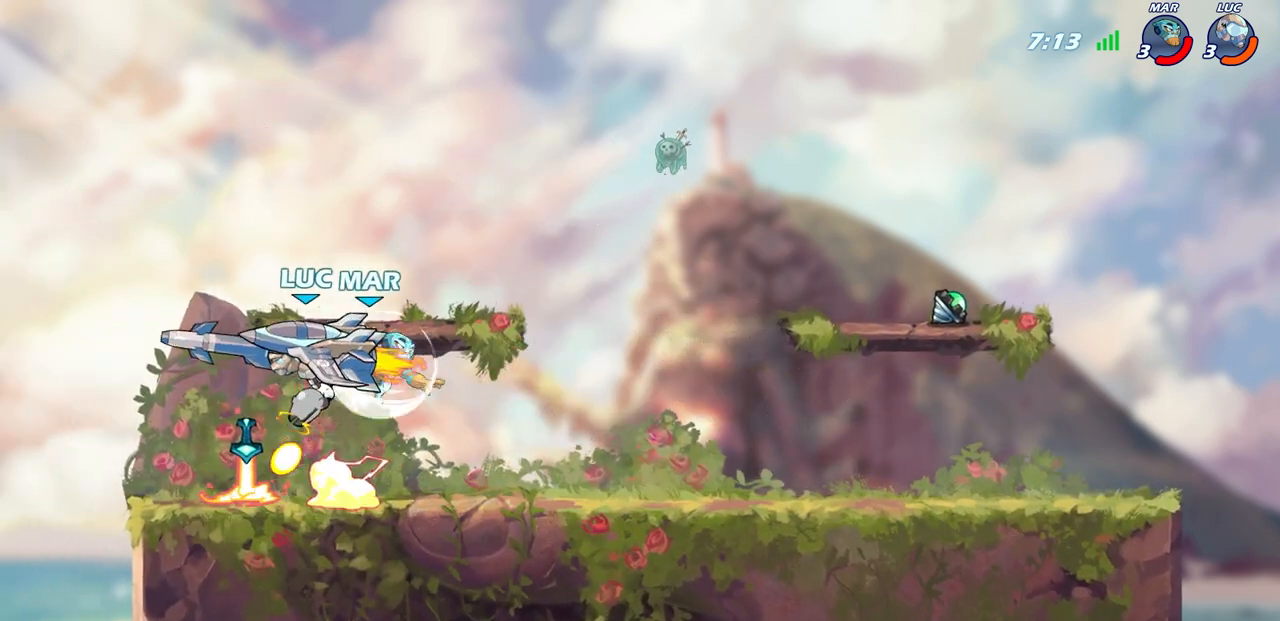
{"buttons": [], "left_stick": "left", "right_stick": "center", "events": [[400, "left_stick", "left"]]}
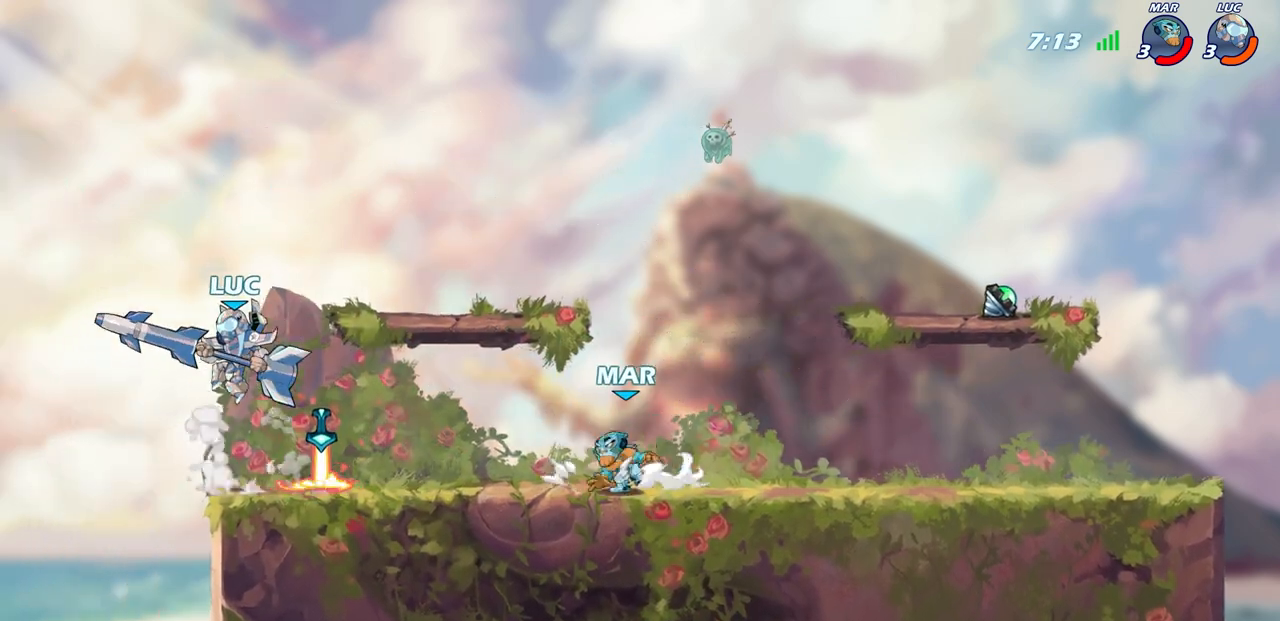
{"buttons": [], "left_stick": "down-right", "right_stick": "center", "events": [[67, "CROSS", "down"], [117, "left_stick", "up-right"], [167, "CROSS", "up"], [233, "left_stick", "down"], [467, "left_stick", "down-right"]]}
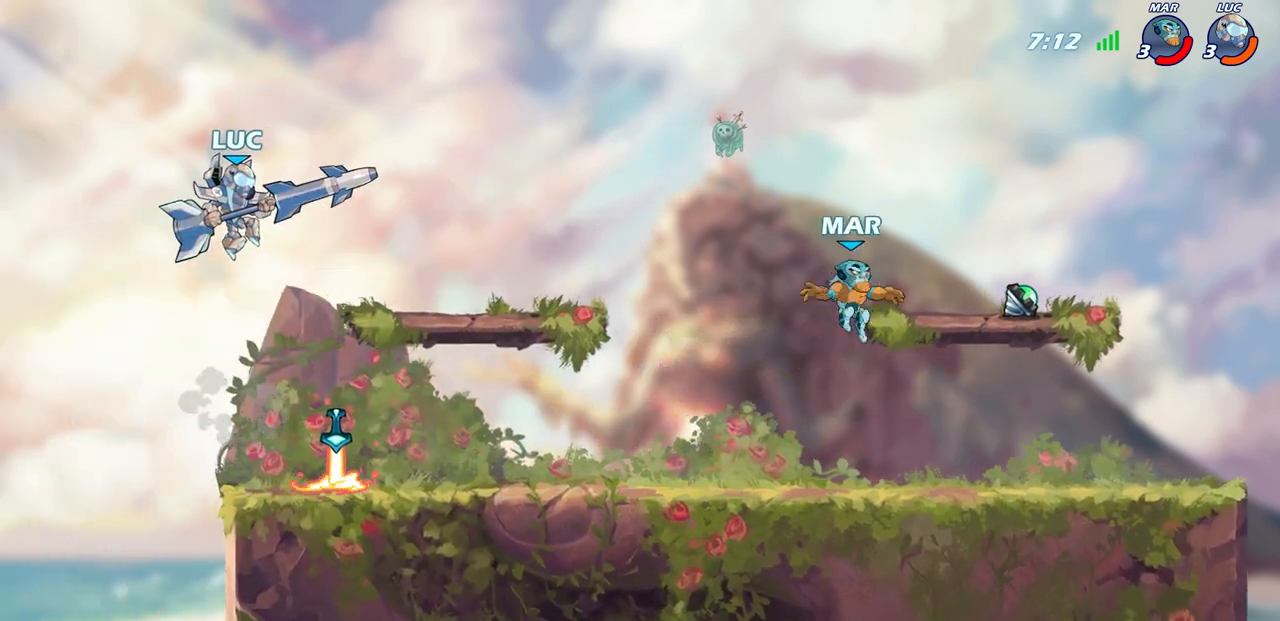
{"buttons": ["CROSS"], "left_stick": "up-left", "right_stick": "center", "events": [[117, "left_stick", "right"], [433, "CROSS", "down"], [450, "left_stick", "up-left"]]}
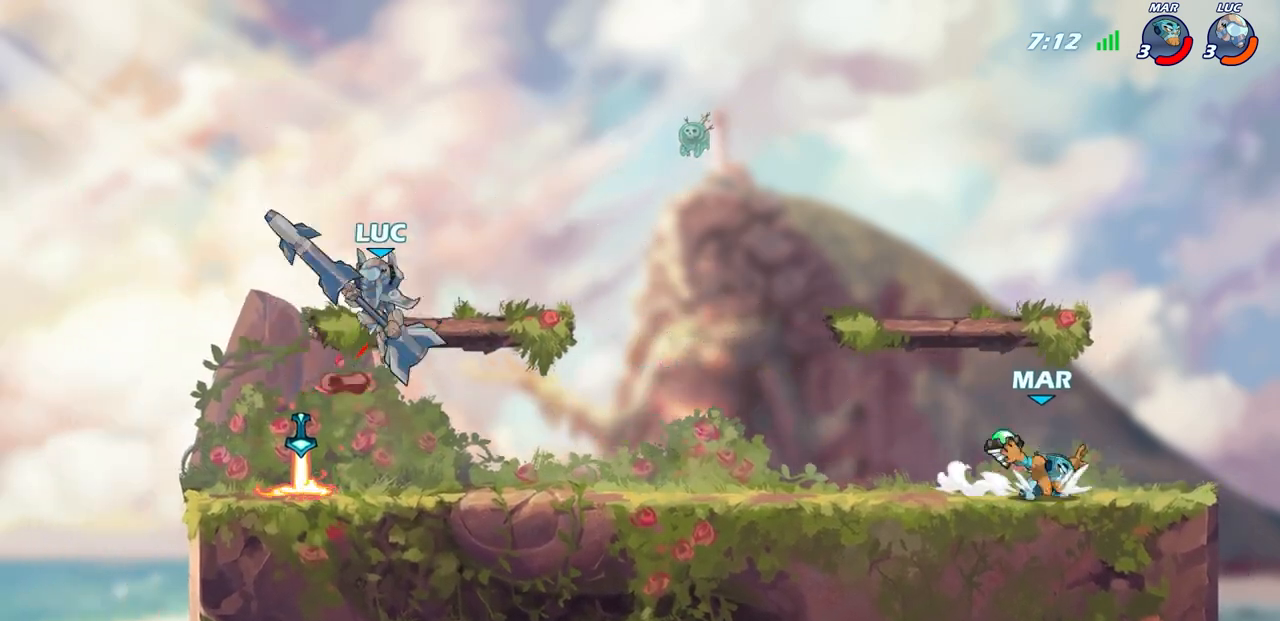
{"buttons": [], "left_stick": "up-left", "right_stick": "center", "events": [[83, "CROSS", "up"], [183, "left_stick", "down-right"], [233, "left_stick", "down"], [383, "left_stick", "up-left"]]}
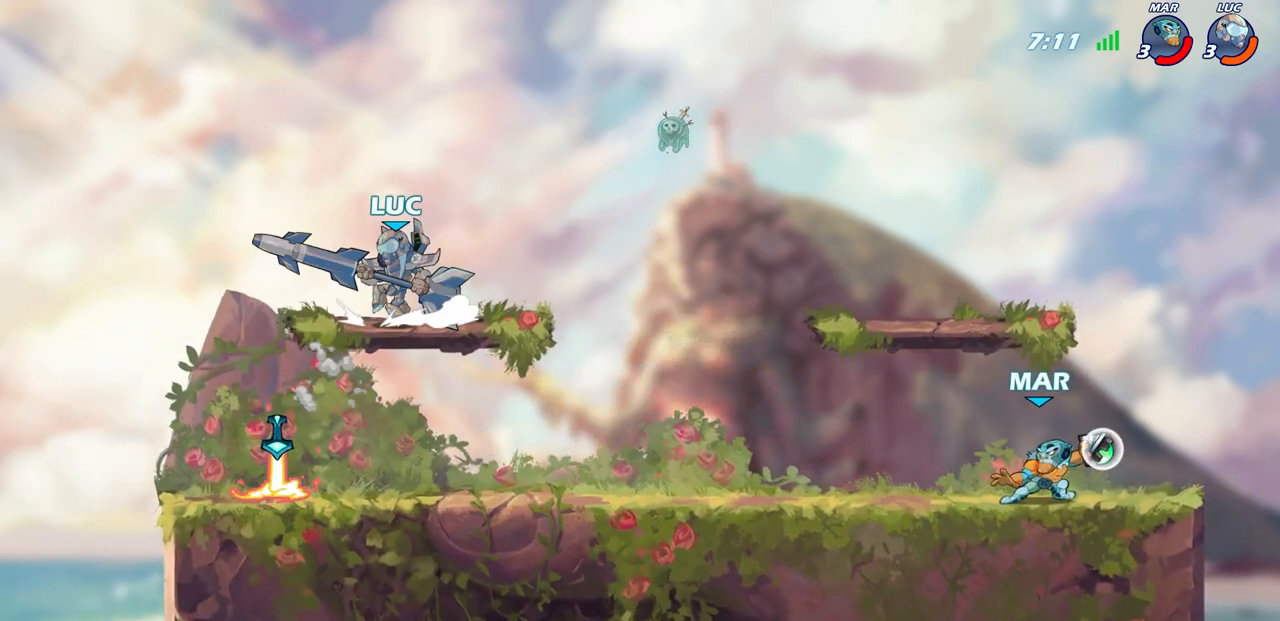
{"buttons": [], "left_stick": "up-left", "right_stick": "center", "events": [[117, "left_stick", "right"], [217, "left_stick", "up-left"], [350, "left_stick", "right"], [500, "left_stick", "up-left"]]}
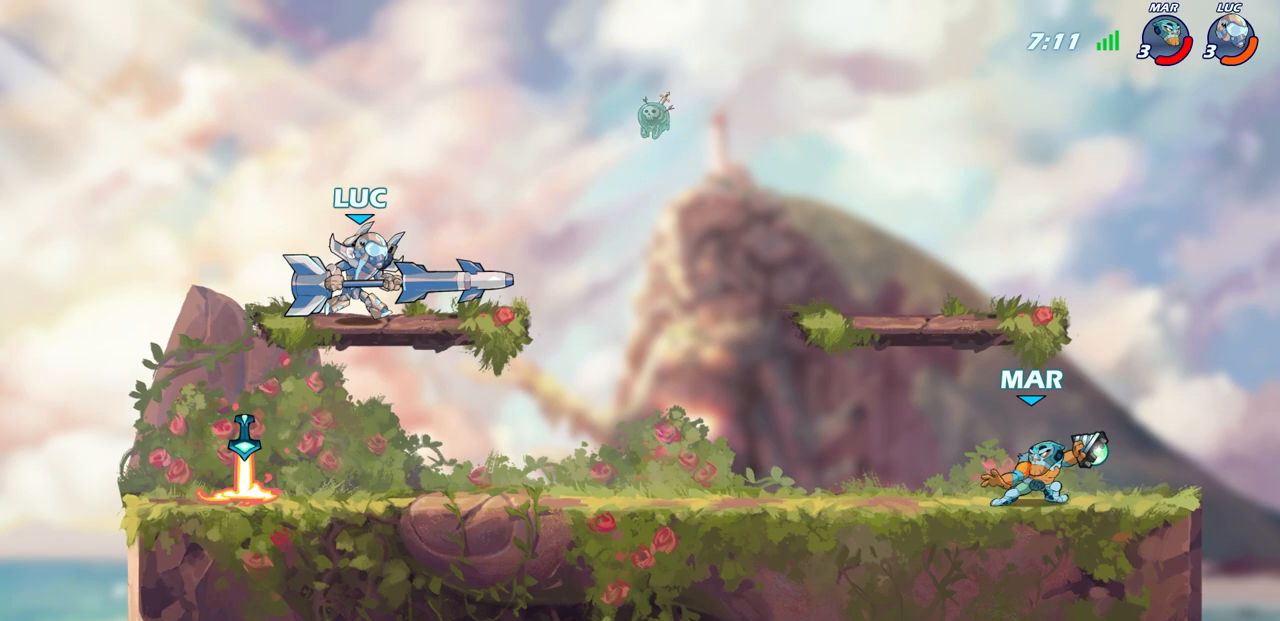
{"buttons": [], "left_stick": "right", "right_stick": "center", "events": [[100, "left_stick", "right"], [233, "left_stick", "up-left"], [383, "left_stick", "up-right"], [433, "left_stick", "right"]]}
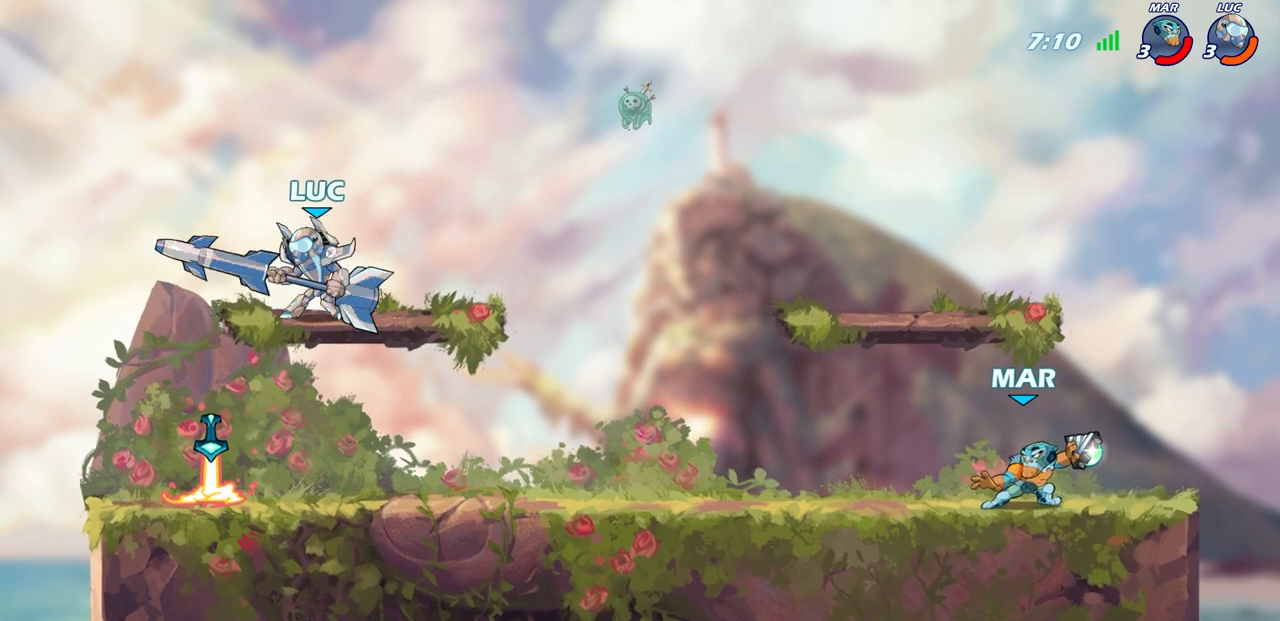
{"buttons": [], "left_stick": "right", "right_stick": "center", "events": [[67, "left_stick", "up-left"], [217, "left_stick", "up-right"], [367, "left_stick", "up-left"], [483, "left_stick", "right"]]}
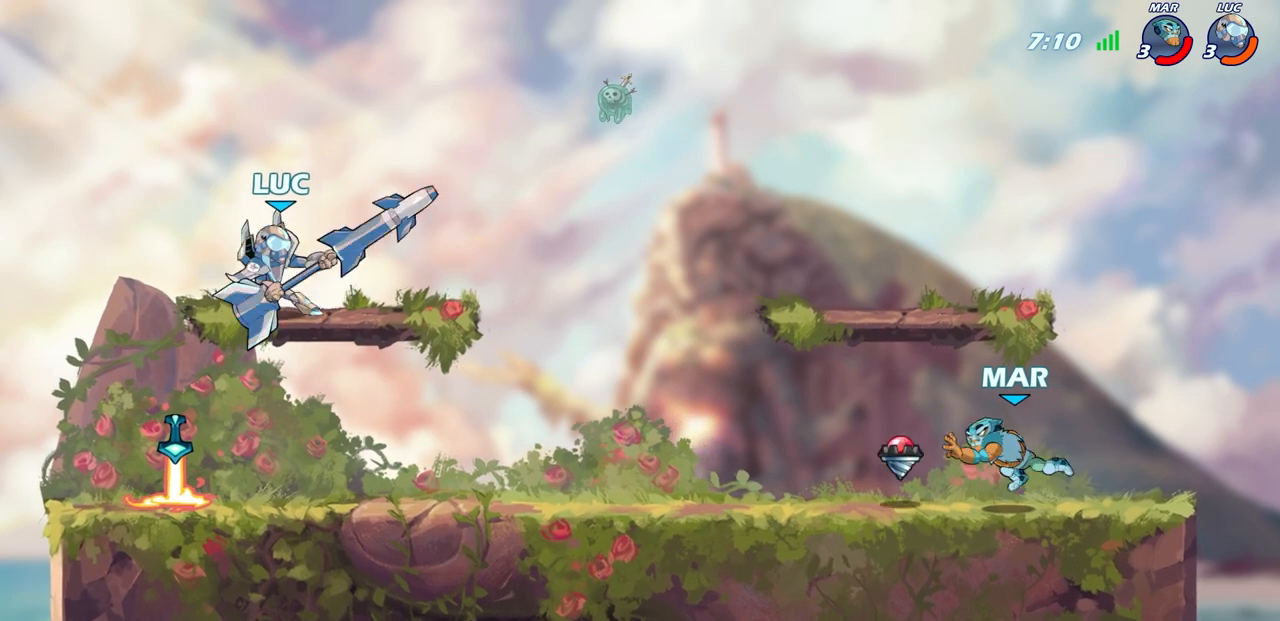
{"buttons": [], "left_stick": "up-left", "right_stick": "center", "events": [[133, "left_stick", "up-left"], [267, "left_stick", "right"], [383, "left_stick", "up-left"]]}
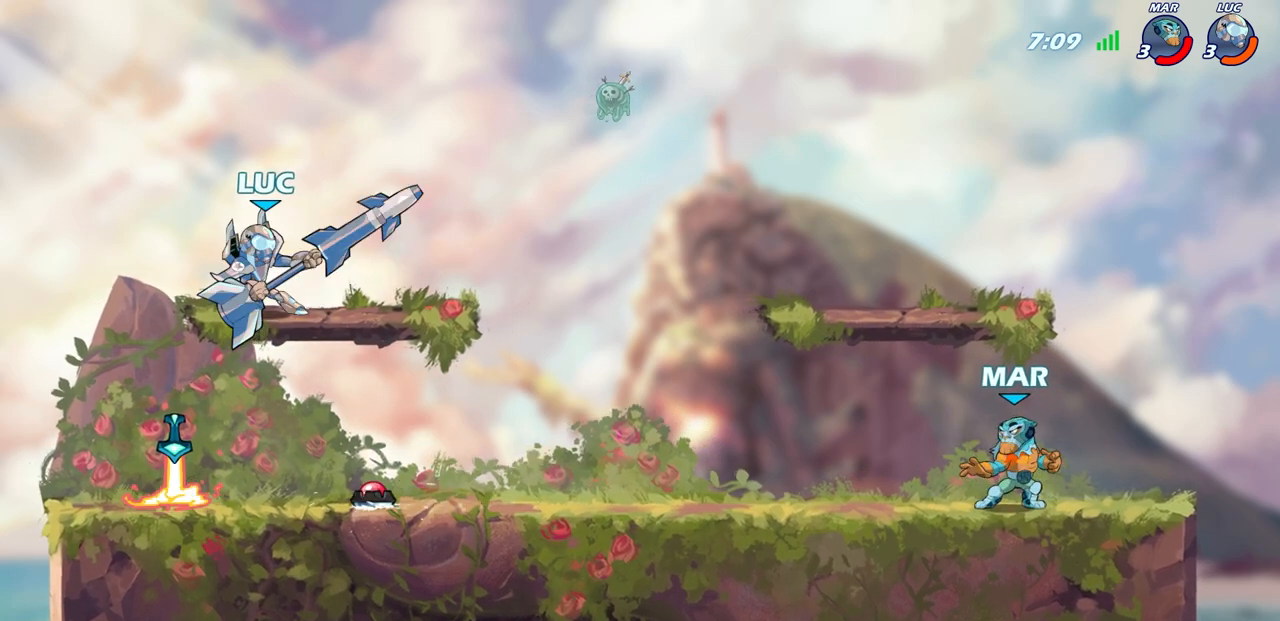
{"buttons": [], "left_stick": "right", "right_stick": "center", "events": [[33, "left_stick", "right"], [167, "left_stick", "up-left"], [350, "left_stick", "right"]]}
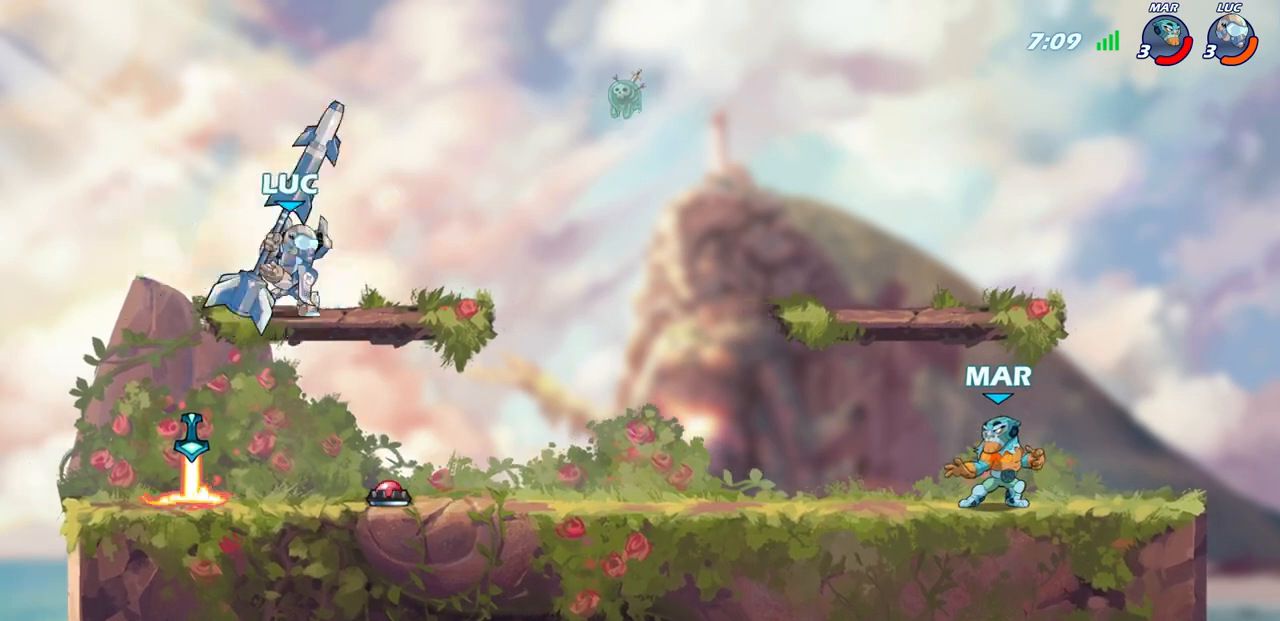
{"buttons": ["CIRCLE", "R2"], "left_stick": "down-right", "right_stick": "center", "events": [[183, "left_stick", "down-right"], [250, "CIRCLE", "down"], [250, "R2", "down"], [283, "left_stick", "down"], [300, "R1", "down"], [350, "R1", "up"], [417, "left_stick", "down-right"]]}
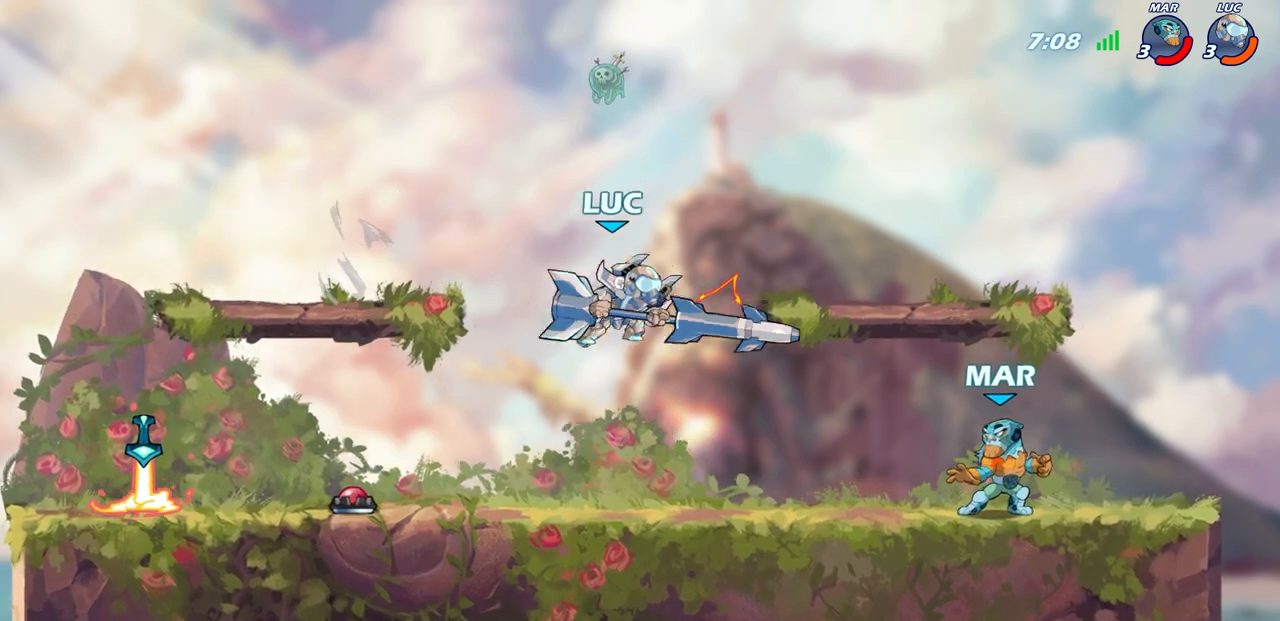
{"buttons": [], "left_stick": "center", "right_stick": "center", "events": [[100, "R2", "up"], [133, "CIRCLE", "up"], [183, "left_stick", "center"]]}
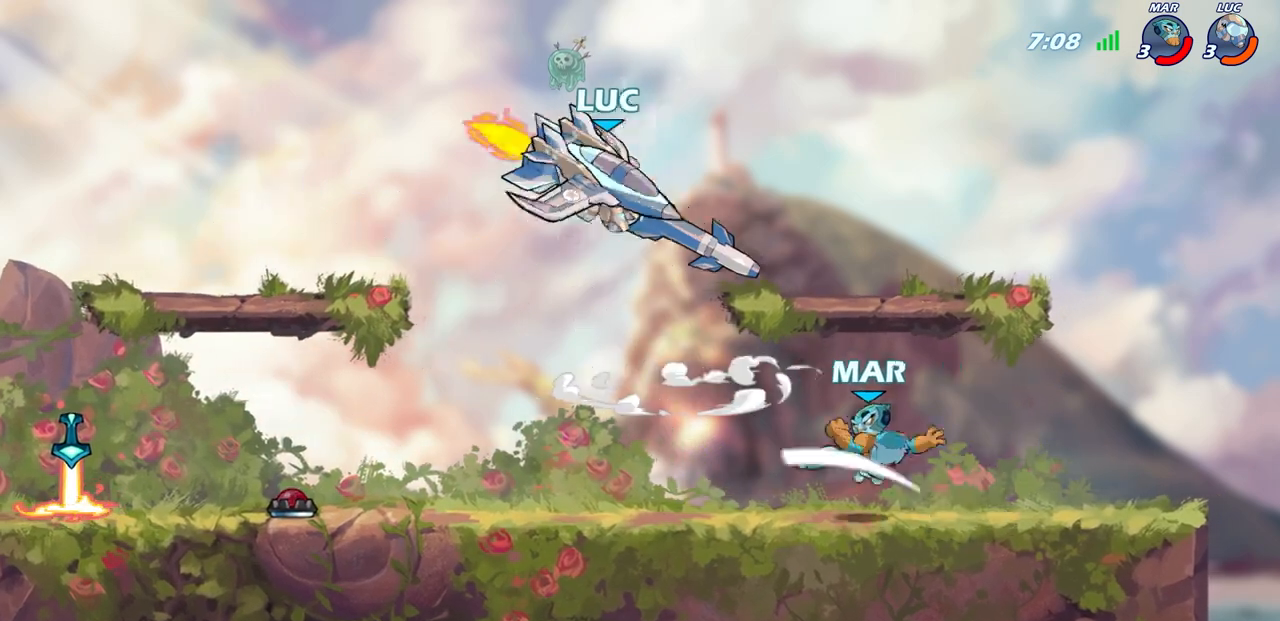
{"buttons": [], "left_stick": "center", "right_stick": "center", "events": []}
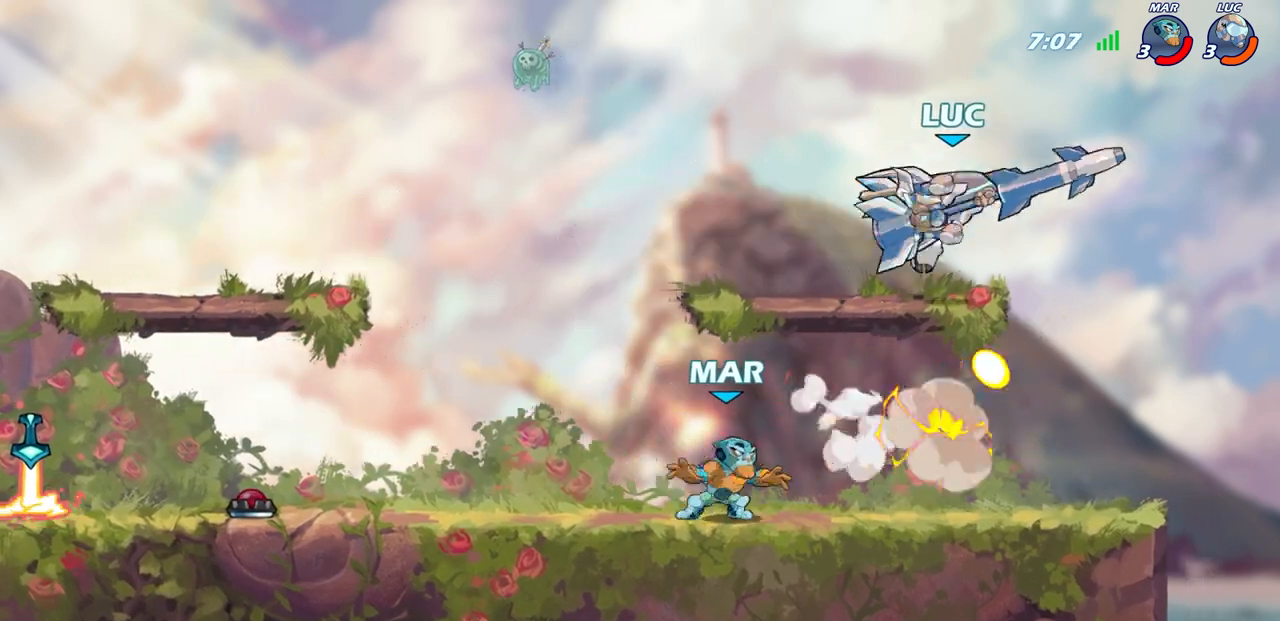
{"buttons": [], "left_stick": "up-left", "right_stick": "center", "events": [[283, "left_stick", "right"], [317, "CROSS", "down"], [467, "CROSS", "up"], [467, "left_stick", "up-left"]]}
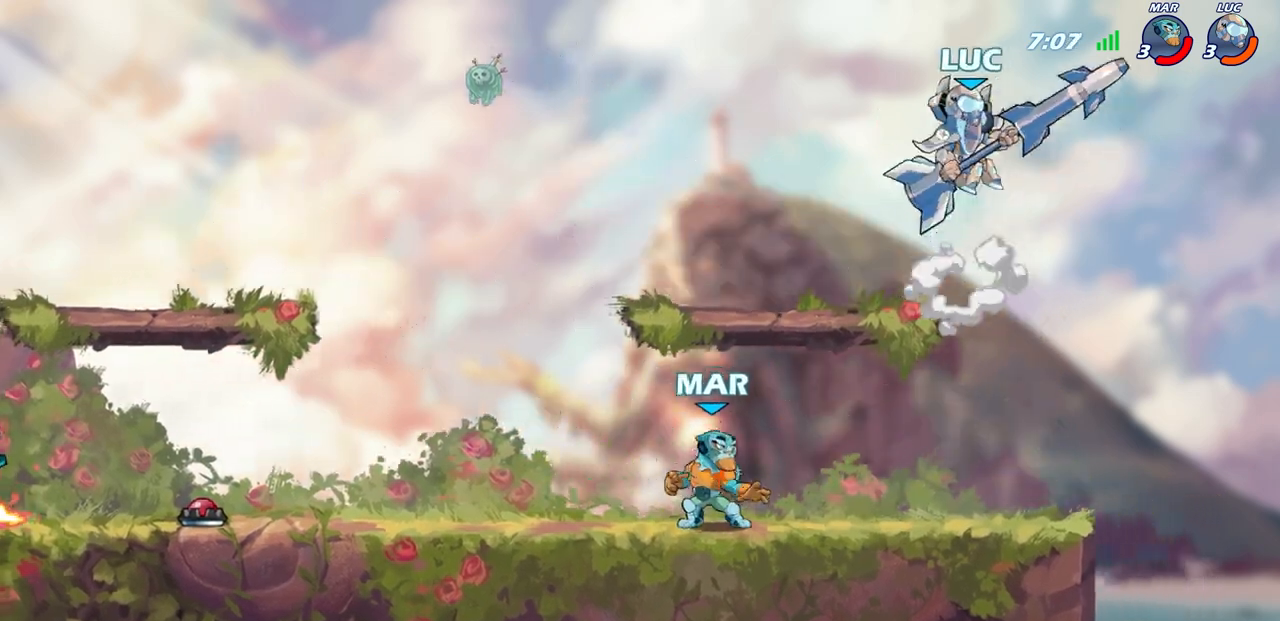
{"buttons": [], "left_stick": "down-right", "right_stick": "center", "events": [[17, "left_stick", "left"], [233, "left_stick", "down-left"], [350, "left_stick", "down-right"]]}
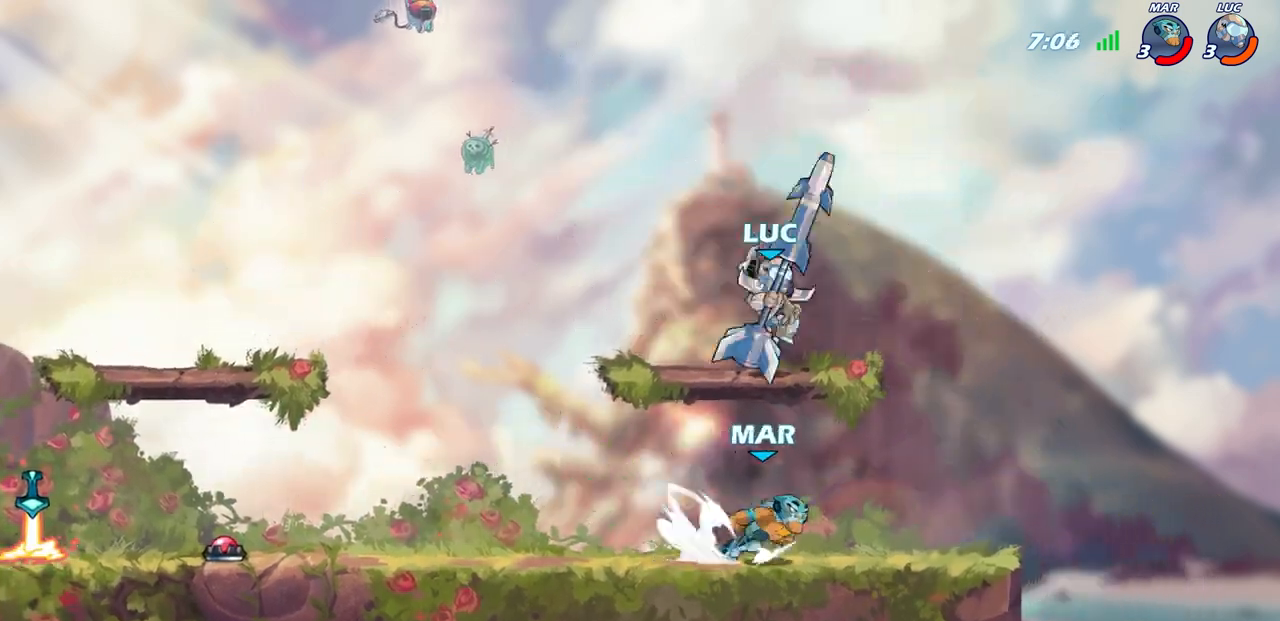
{"buttons": [], "left_stick": "up-left", "right_stick": "center", "events": [[183, "left_stick", "right"], [283, "CROSS", "down"], [450, "CROSS", "up"], [450, "left_stick", "up-left"]]}
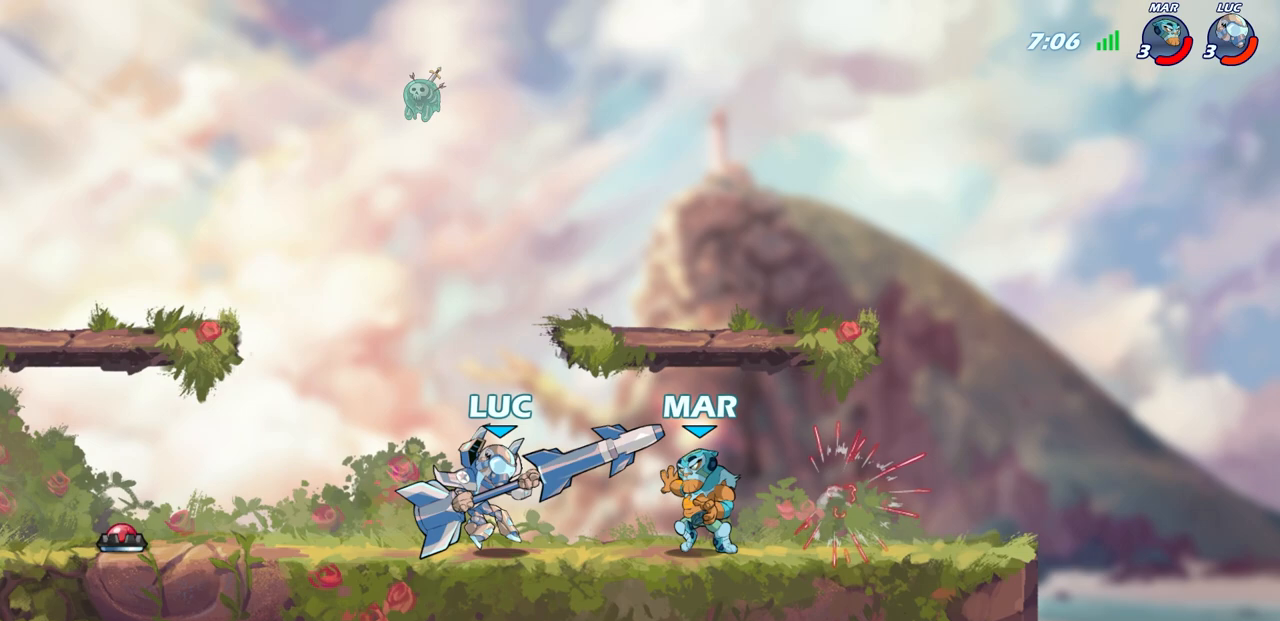
{"buttons": [], "left_stick": "center", "right_stick": "center", "events": [[17, "left_stick", "left"], [67, "left_stick", "center"], [200, "CROSS", "down"], [200, "left_stick", "right"], [250, "left_stick", "up-right"], [400, "CROSS", "up"], [483, "left_stick", "center"]]}
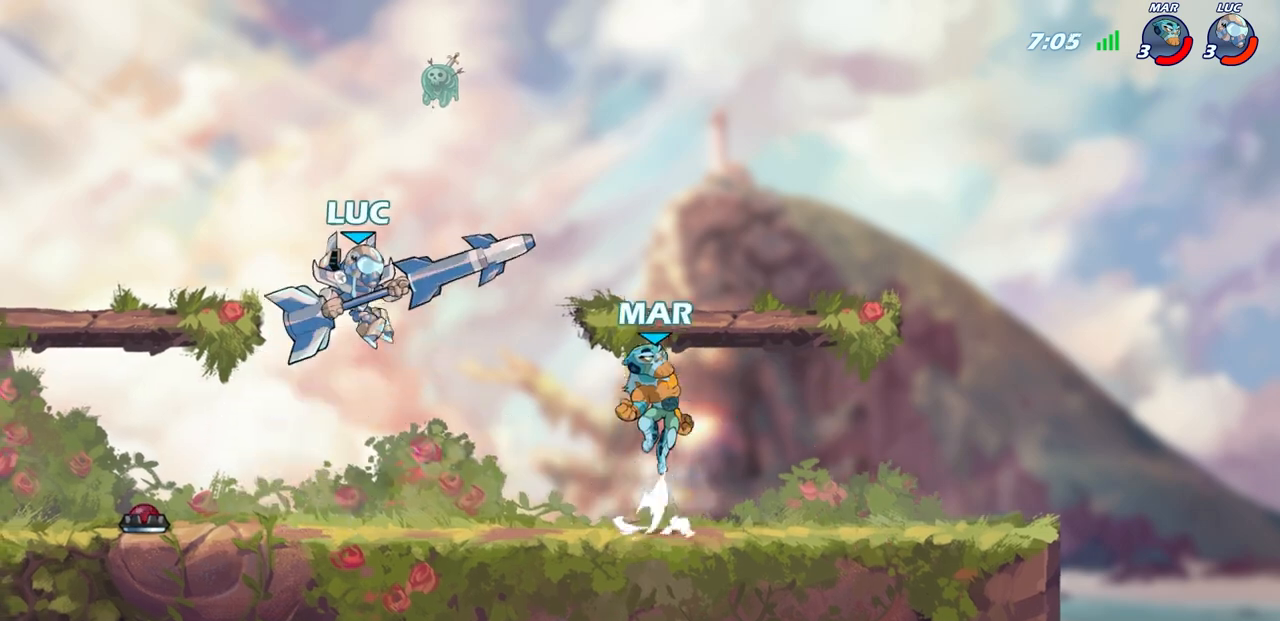
{"buttons": ["SQUARE"], "left_stick": "right", "right_stick": "center", "events": [[333, "left_stick", "right"], [450, "SQUARE", "down"]]}
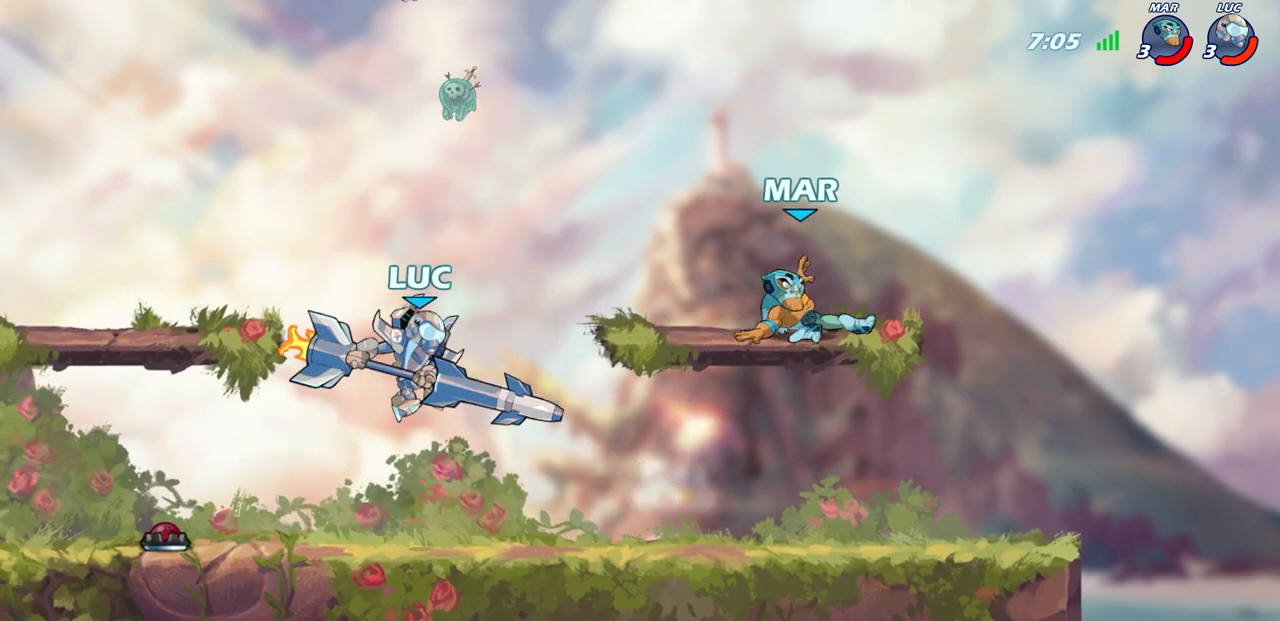
{"buttons": [], "left_stick": "center", "right_stick": "center", "events": [[50, "SQUARE", "up"], [200, "left_stick", "center"]]}